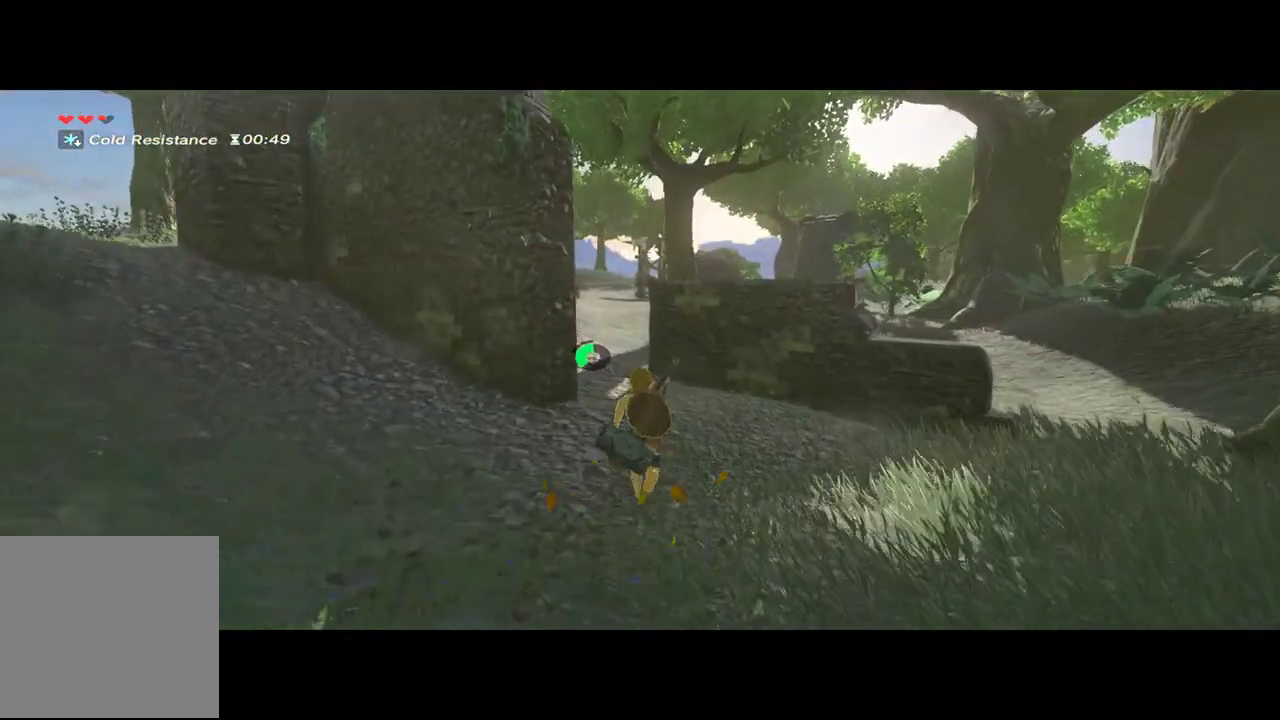
Gameplay with a controller (Xbox layout); each line is a JSON object with the inputs held at the frame after it (dt_ms = milliseconds from this image to that frame). "events" lists button and stick changes between this image and that frame as [ms after this image, input, new state], when the widget could be followed in between. Not read: A B L1 L3 R1 R3.
{"dt_ms": 500, "buttons": [], "left_stick": "center", "right_stick": "center", "events": [[67, "right_stick", "left"], [200, "right_stick", "center"], [500, "left_stick", "center"]]}
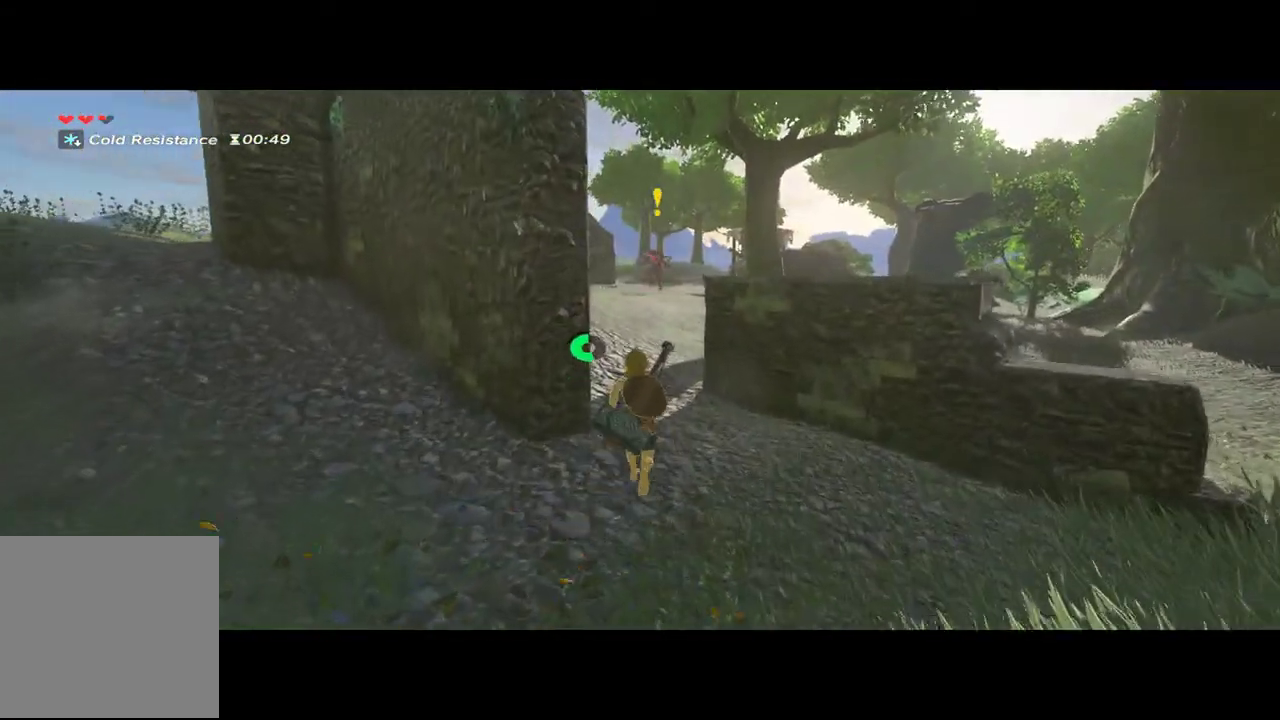
{"dt_ms": 1000, "buttons": [], "left_stick": "up", "right_stick": "center", "events": [[67, "DPAD_RIGHT", "down"], [500, "right_stick", "left"], [600, "right_stick", "center"], [733, "right_stick", "left"], [767, "DPAD_RIGHT", "up"], [800, "right_stick", "center"], [933, "left_stick", "up"]]}
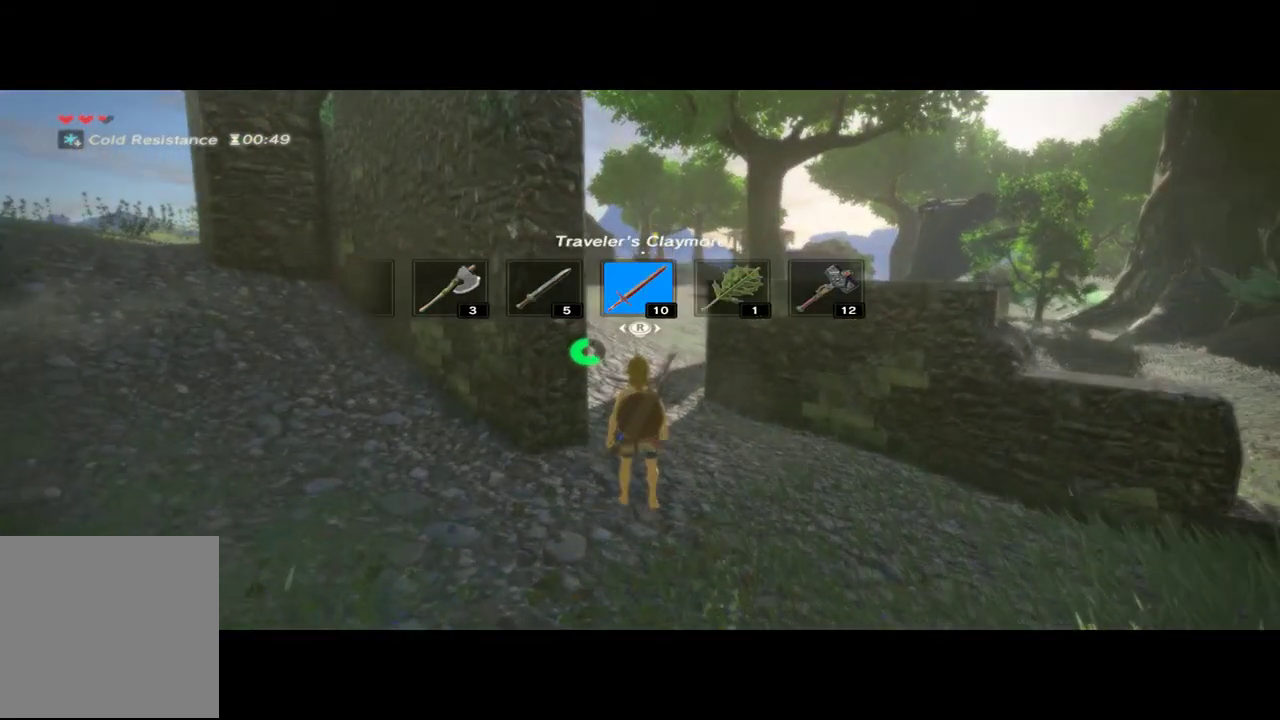
{"dt_ms": 500, "buttons": [], "left_stick": "up", "right_stick": "center", "events": []}
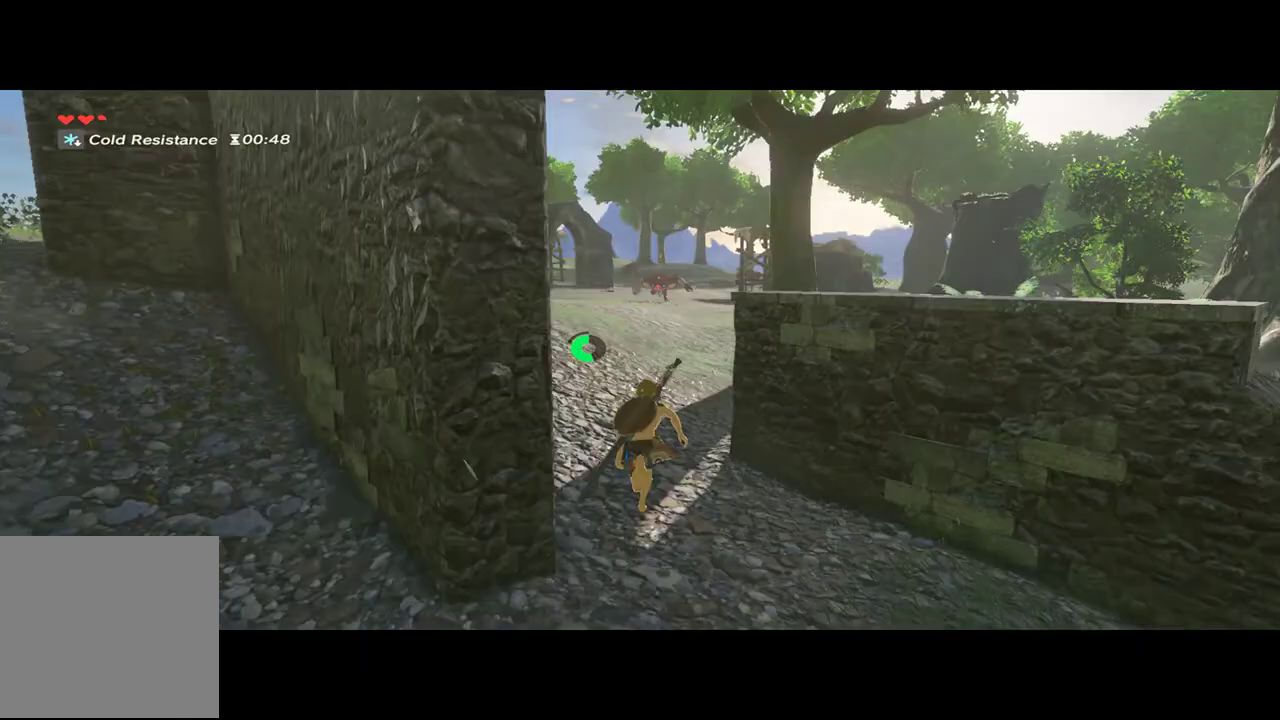
{"dt_ms": 500, "buttons": [], "left_stick": "up", "right_stick": "center", "events": []}
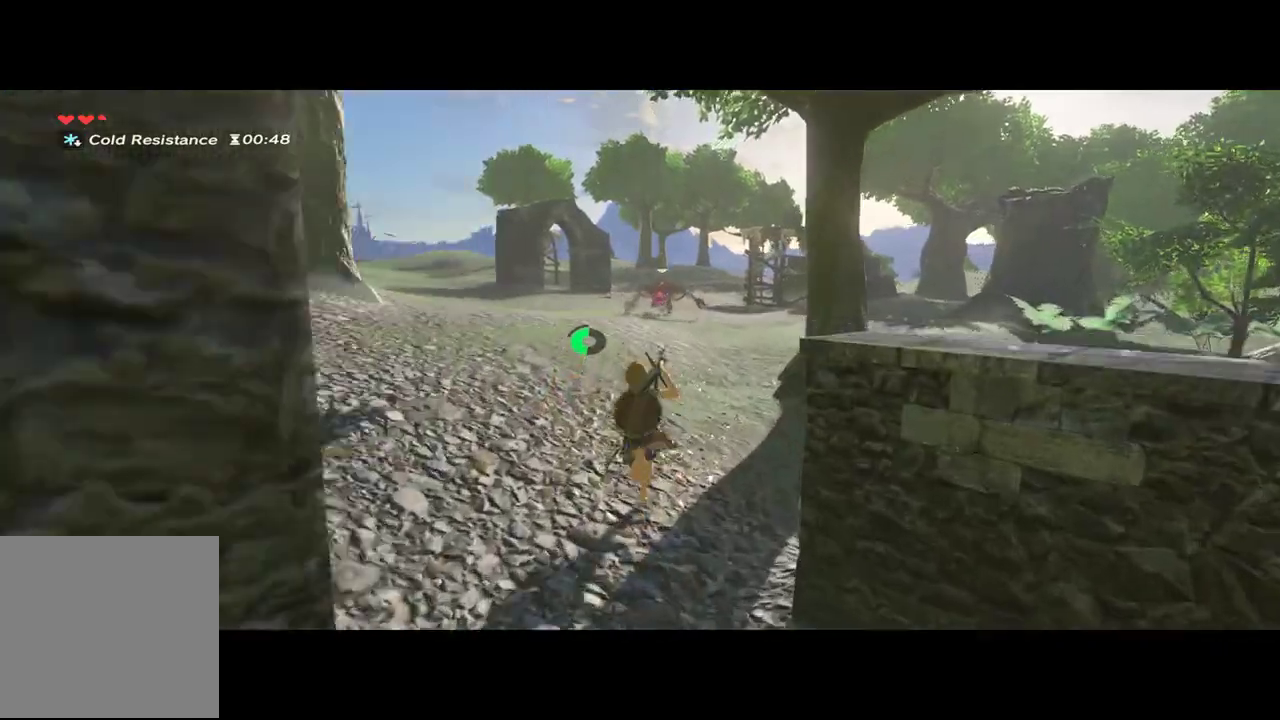
{"dt_ms": 500, "buttons": [], "left_stick": "up", "right_stick": "center", "events": []}
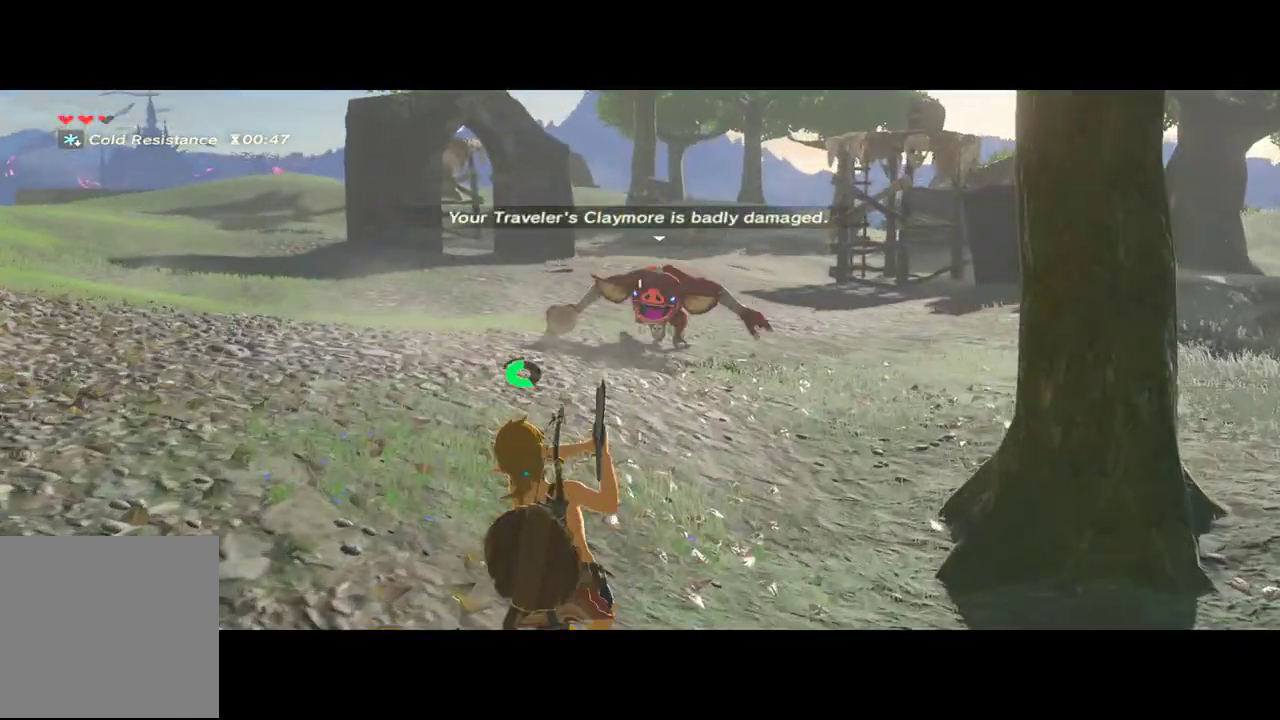
{"dt_ms": 500, "buttons": [], "left_stick": "up", "right_stick": "center", "events": [[100, "right_stick", "up"], [267, "right_stick", "center"]]}
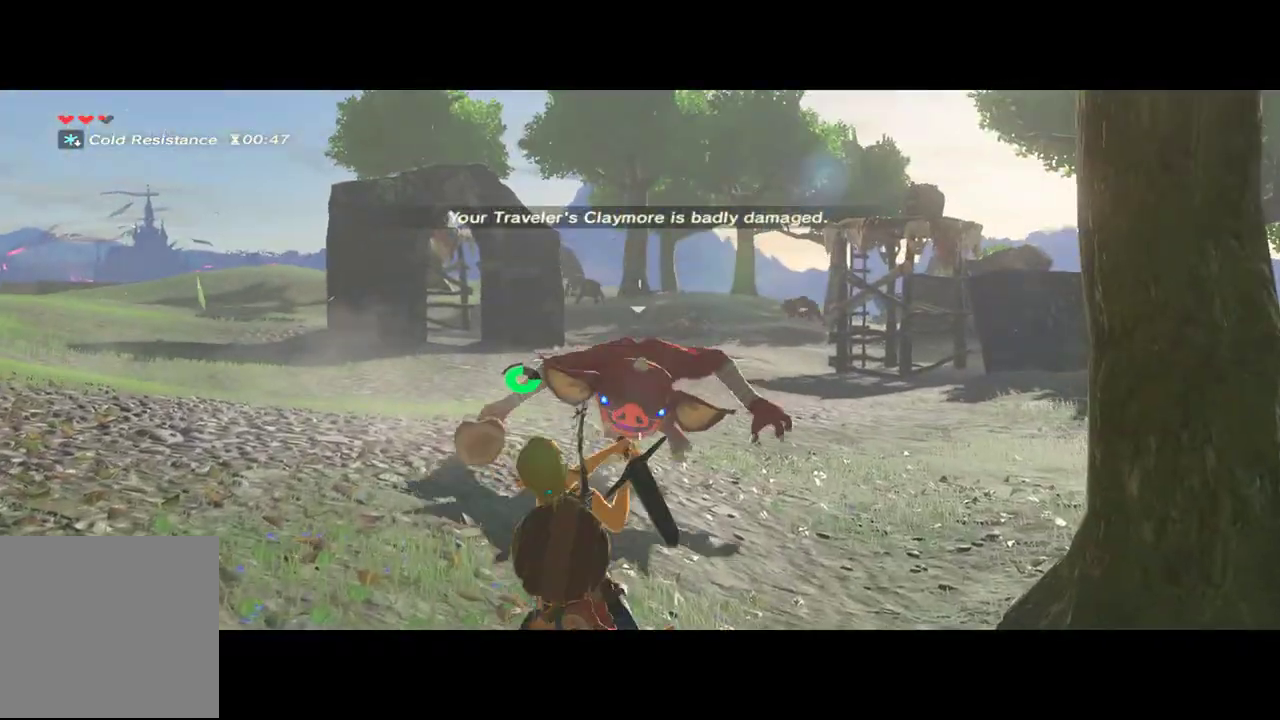
{"dt_ms": 500, "buttons": [], "left_stick": "up", "right_stick": "center", "events": []}
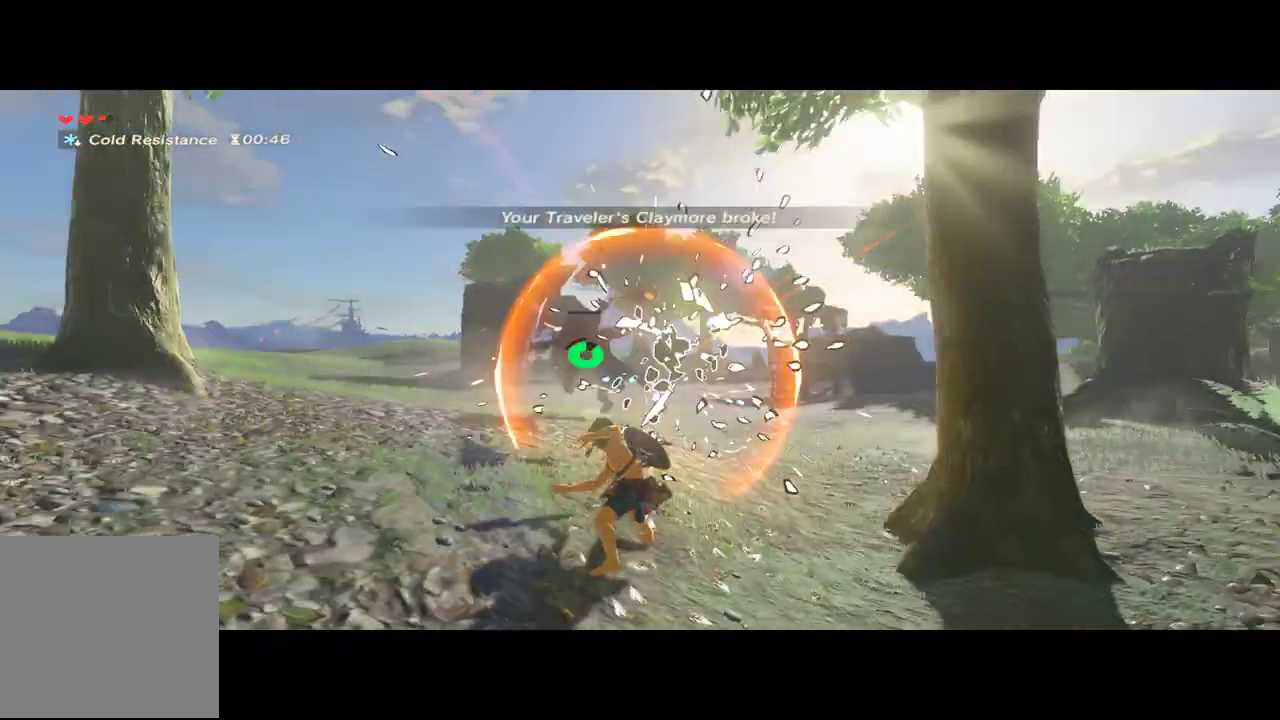
{"dt_ms": 500, "buttons": [], "left_stick": "up", "right_stick": "center", "events": [[300, "right_stick", "down"], [500, "right_stick", "center"]]}
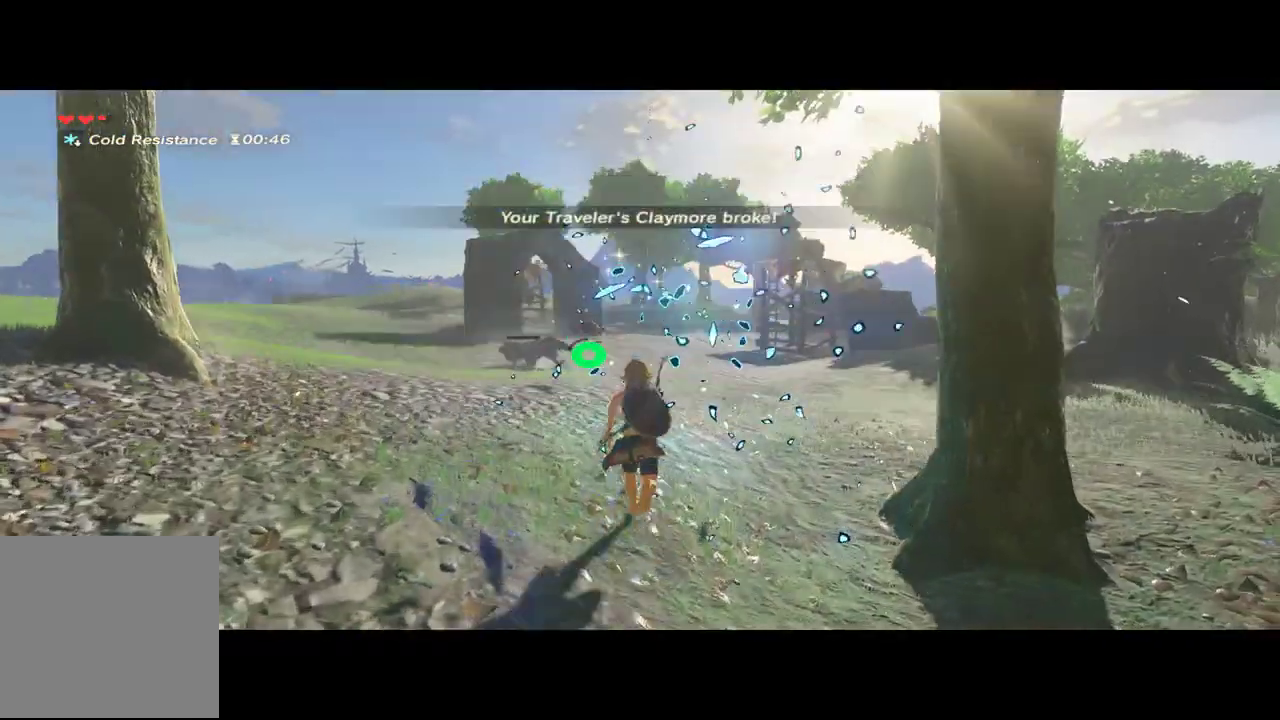
{"dt_ms": 500, "buttons": [], "left_stick": "up", "right_stick": "center", "events": []}
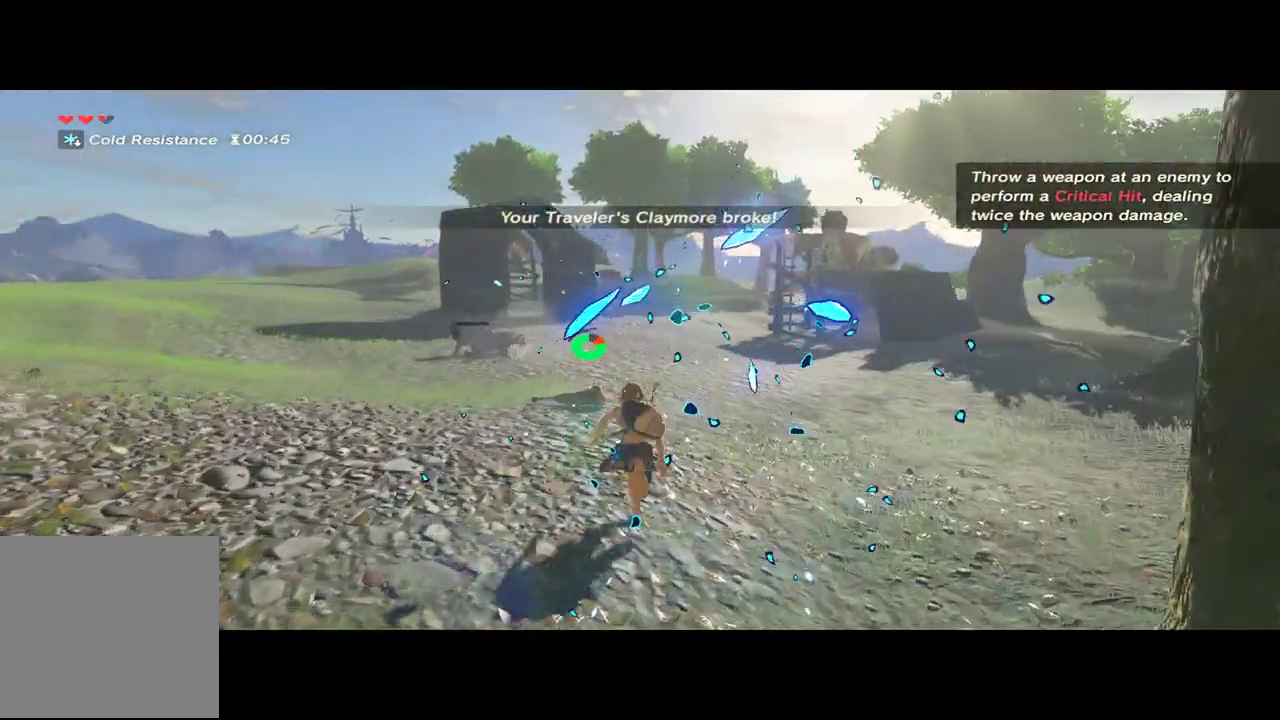
{"dt_ms": 500, "buttons": [], "left_stick": "up", "right_stick": "center", "events": [[33, "left_stick", "up-left"], [333, "left_stick", "up"]]}
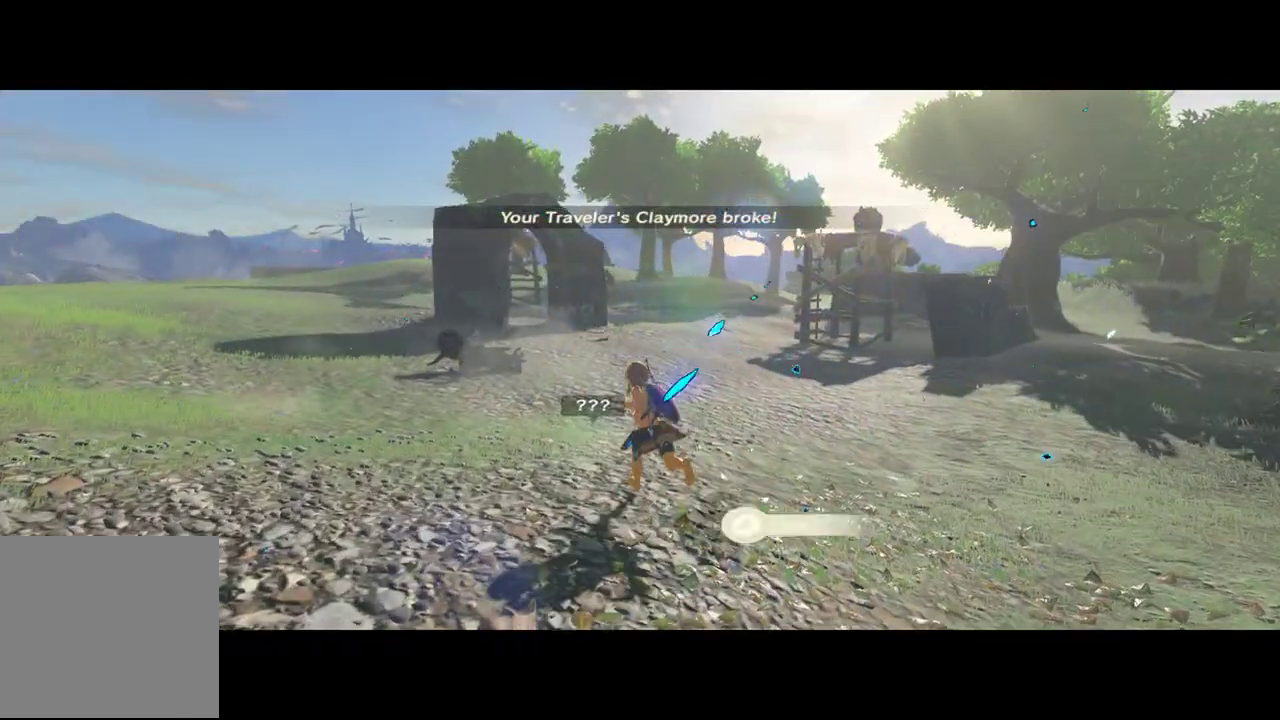
{"dt_ms": 500, "buttons": [], "left_stick": "up", "right_stick": "center", "events": []}
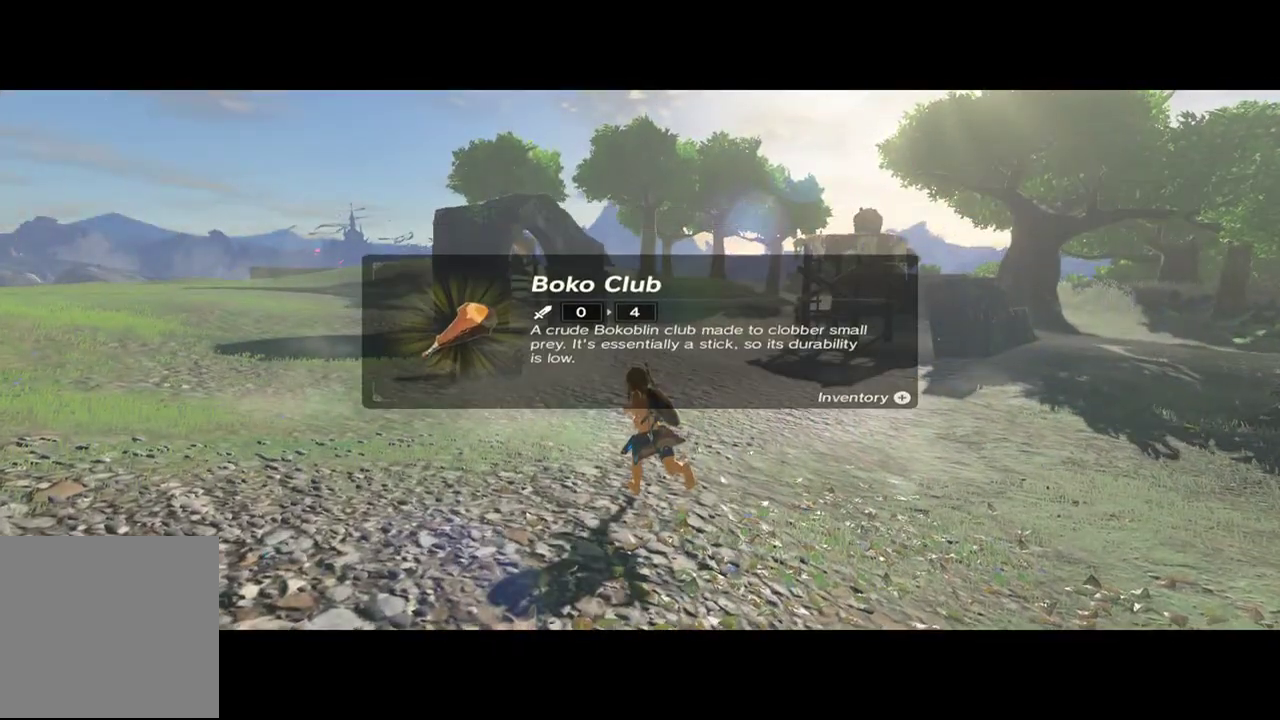
{"dt_ms": 500, "buttons": [], "left_stick": "up", "right_stick": "center", "events": []}
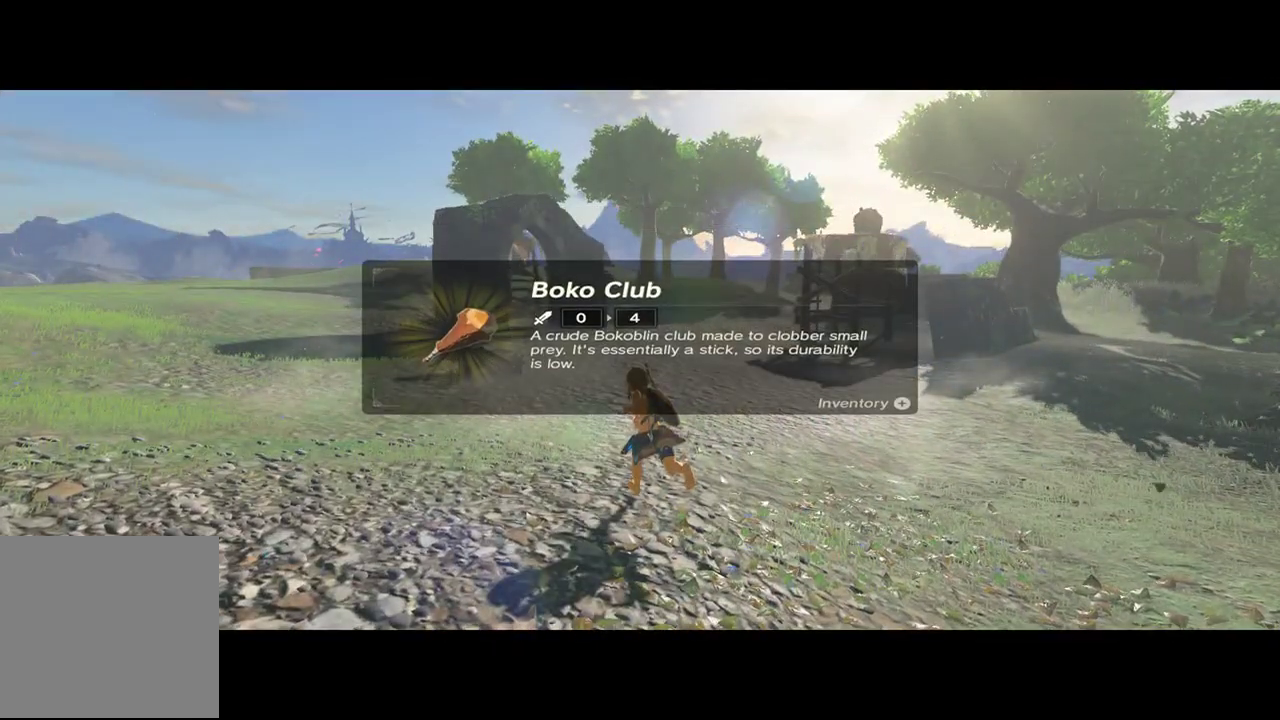
{"dt_ms": 500, "buttons": [], "left_stick": "up", "right_stick": "center", "events": []}
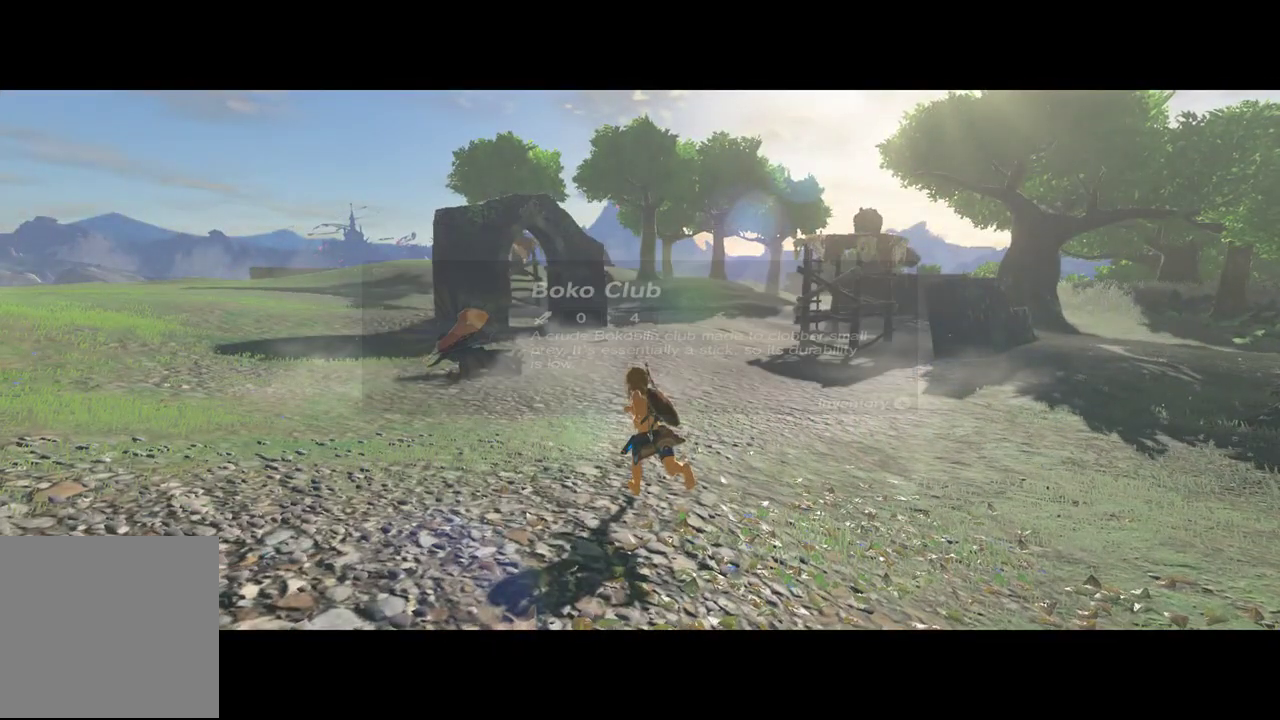
{"dt_ms": 500, "buttons": [], "left_stick": "up", "right_stick": "up", "events": [[367, "right_stick", "up"]]}
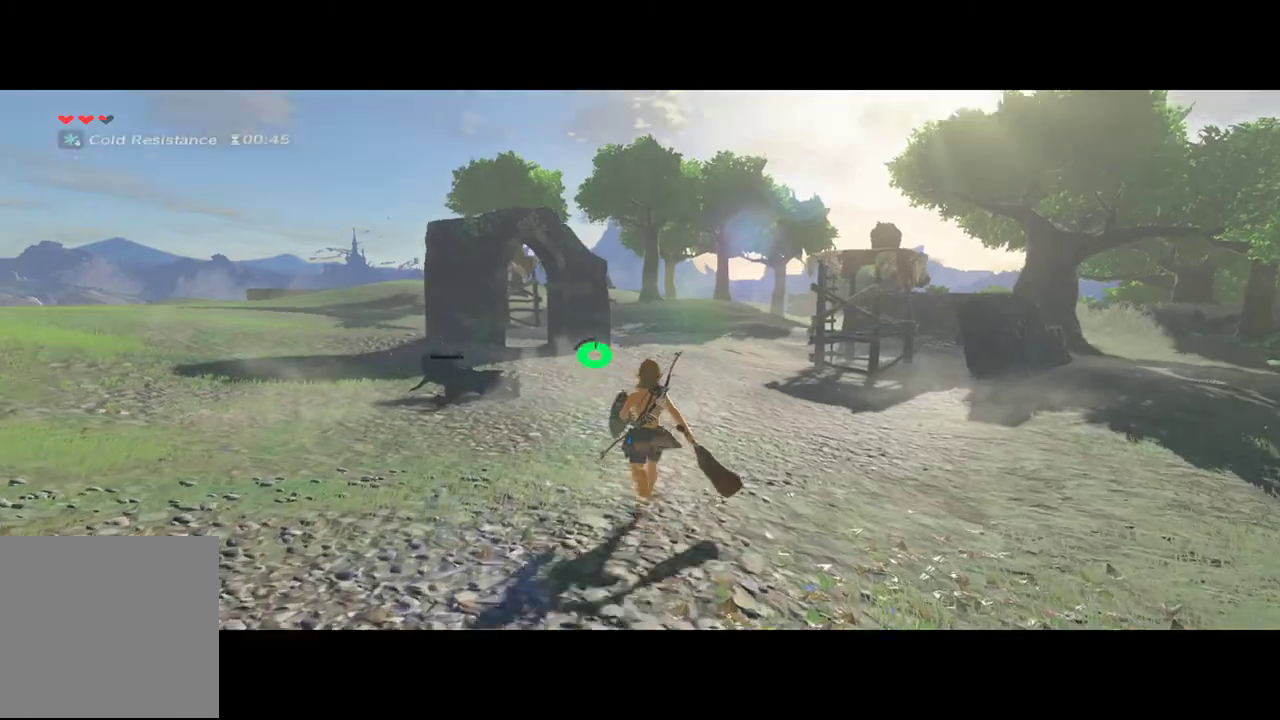
{"dt_ms": 500, "buttons": [], "left_stick": "up", "right_stick": "center", "events": [[33, "right_stick", "center"]]}
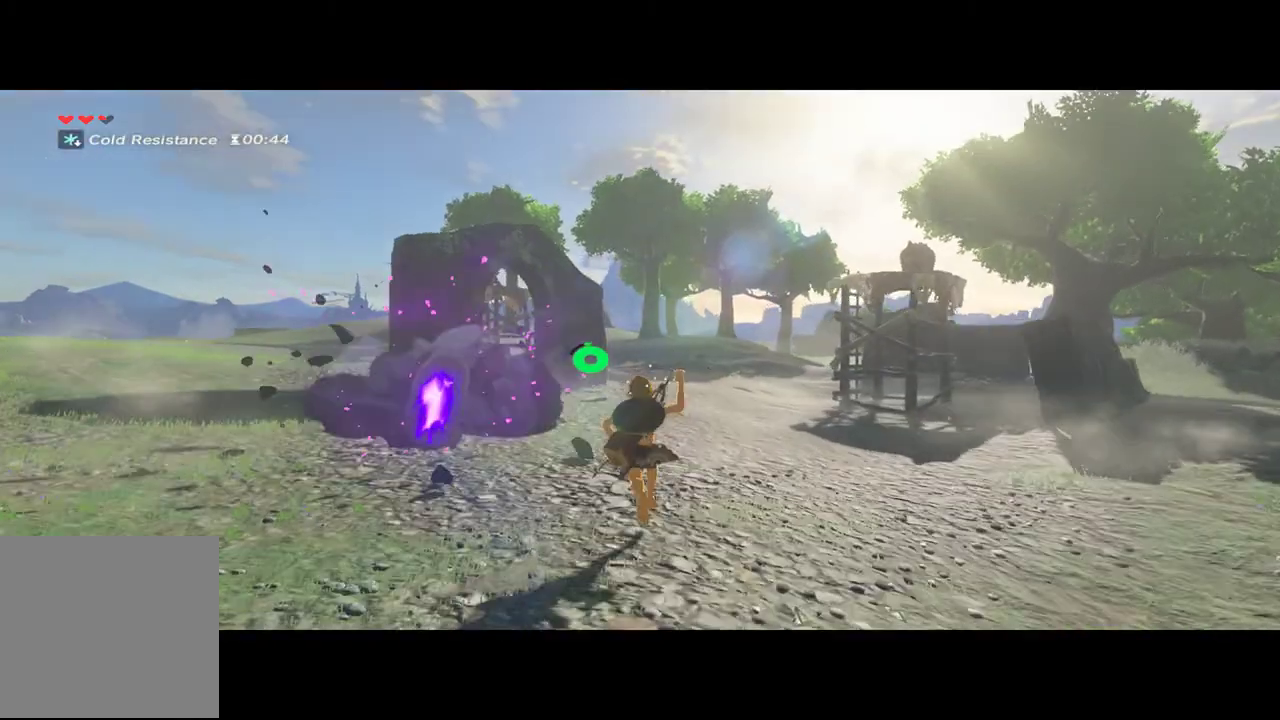
{"dt_ms": 500, "buttons": [], "left_stick": "left", "right_stick": "center", "events": [[367, "left_stick", "left"]]}
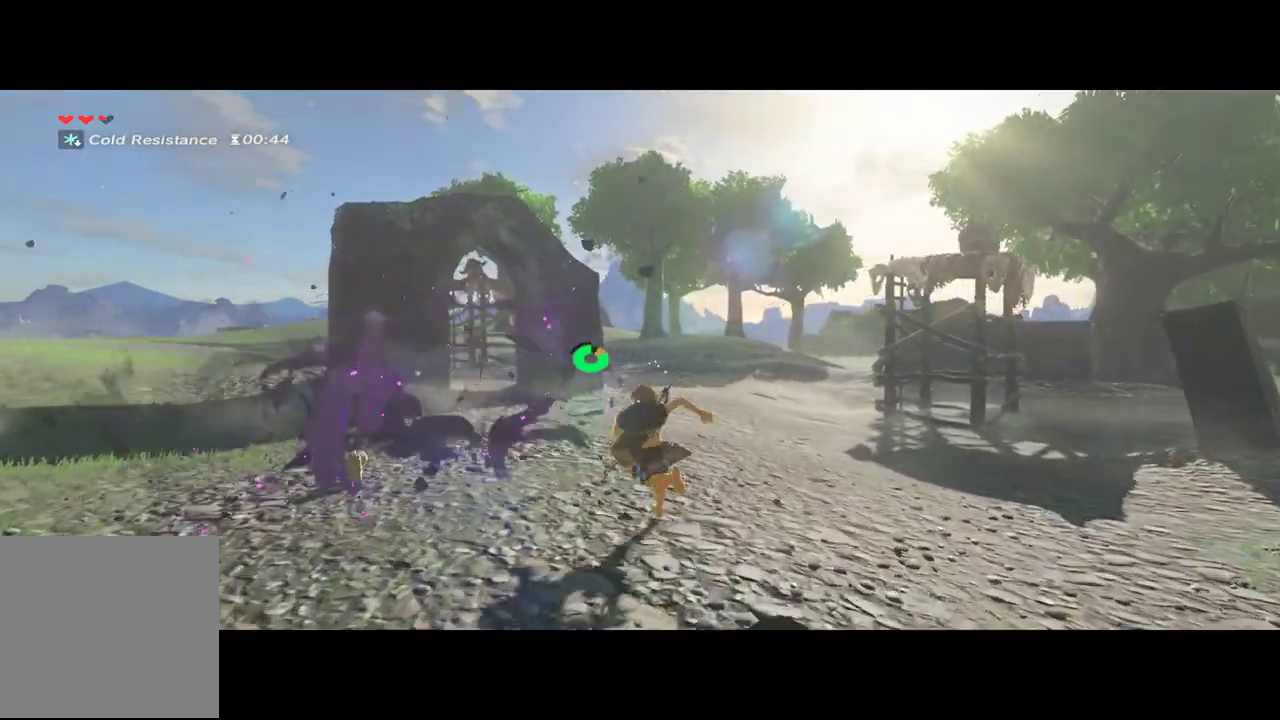
{"dt_ms": 500, "buttons": [], "left_stick": "up", "right_stick": "center", "events": [[67, "left_stick", "up-left"], [200, "left_stick", "up"]]}
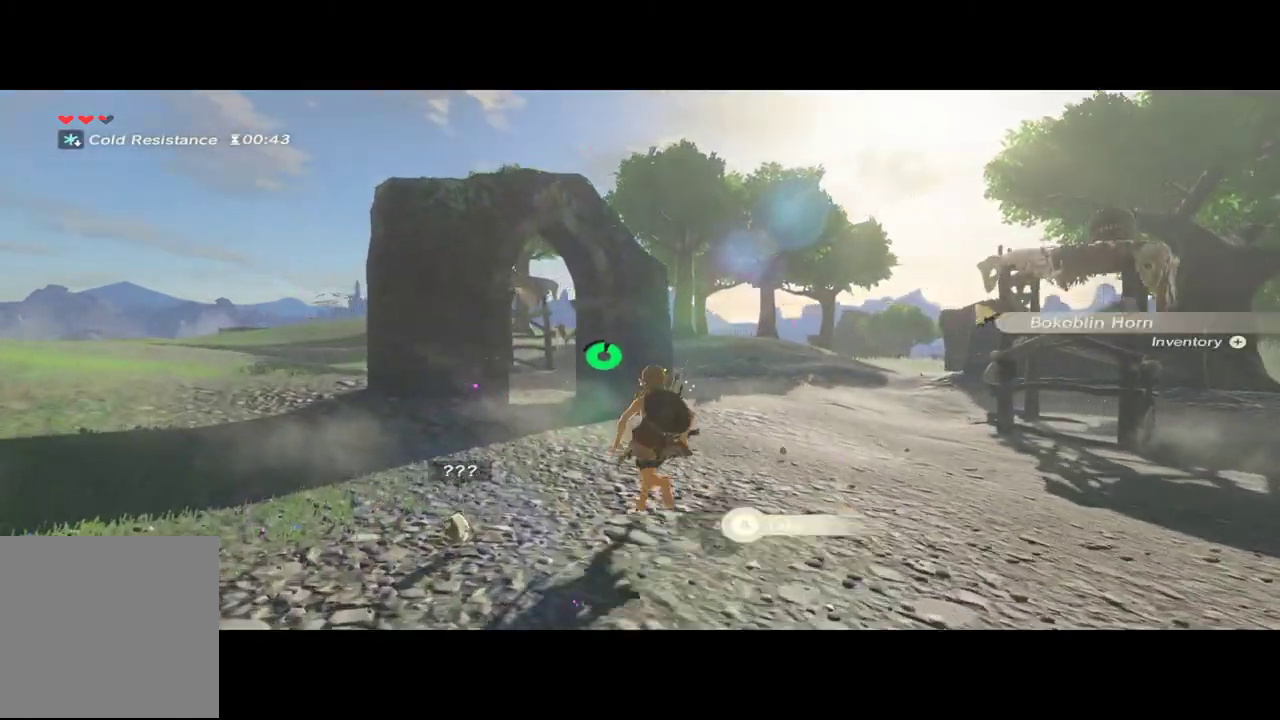
{"dt_ms": 500, "buttons": [], "left_stick": "up-right", "right_stick": "center", "events": [[433, "left_stick", "up-right"]]}
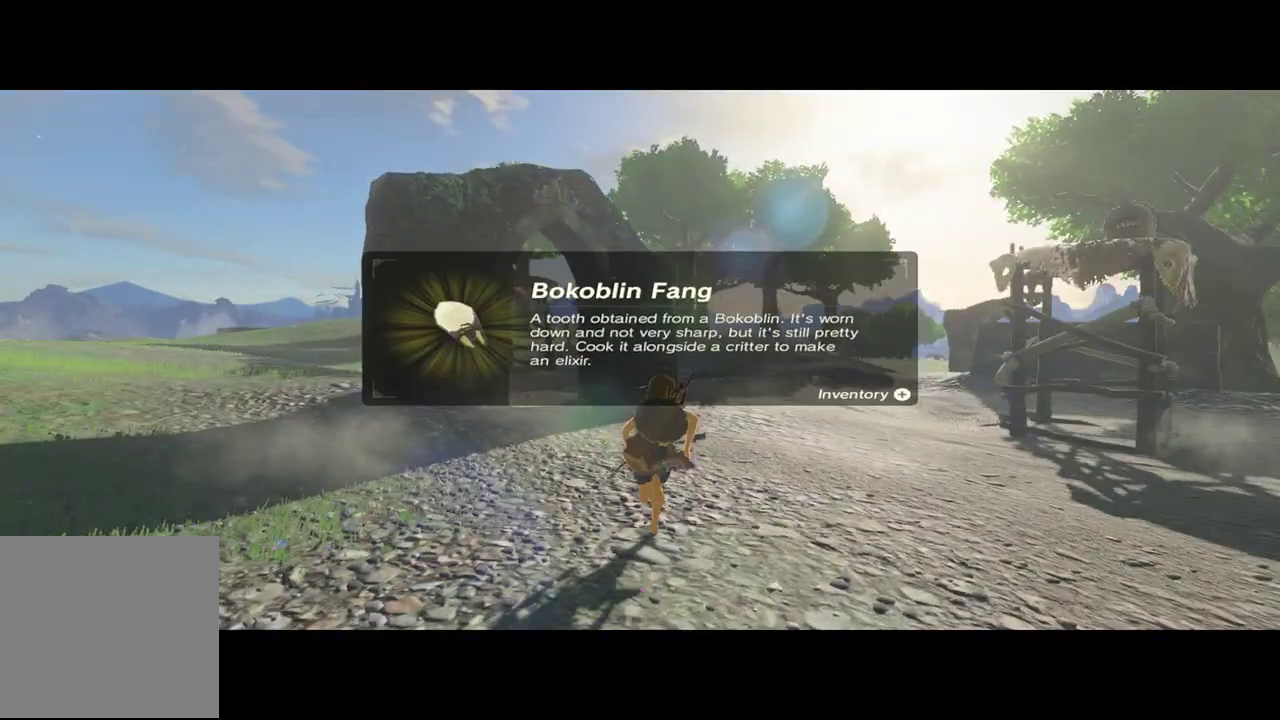
{"dt_ms": 500, "buttons": [], "left_stick": "up-right", "right_stick": "center"}
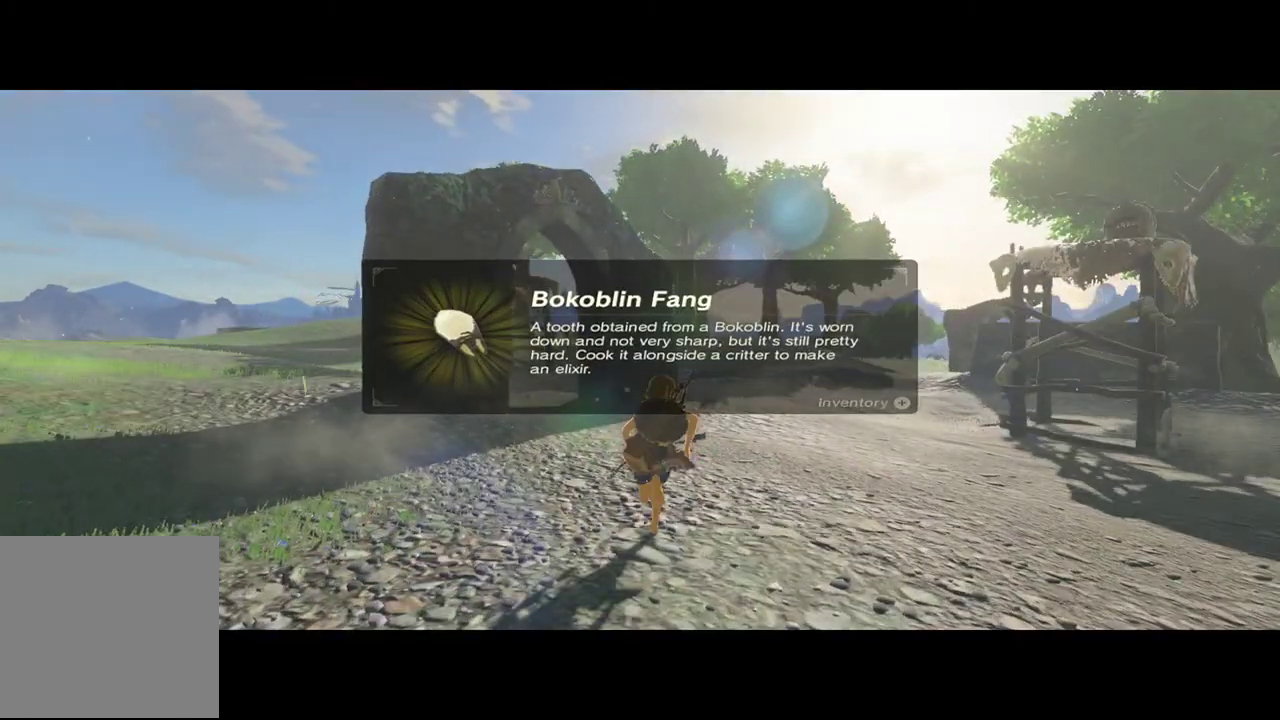
{"dt_ms": 500, "buttons": [], "left_stick": "up-right", "right_stick": "center", "events": []}
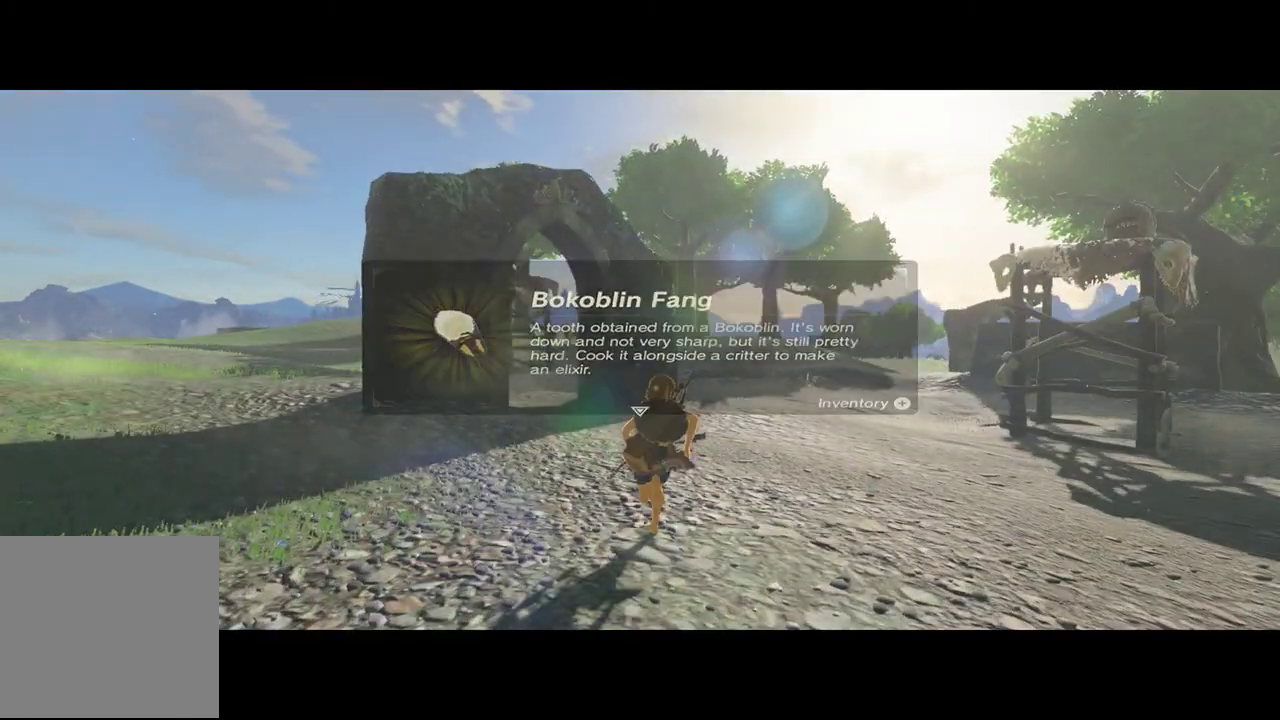
{"dt_ms": 500, "buttons": [], "left_stick": "up-right", "right_stick": "center", "events": []}
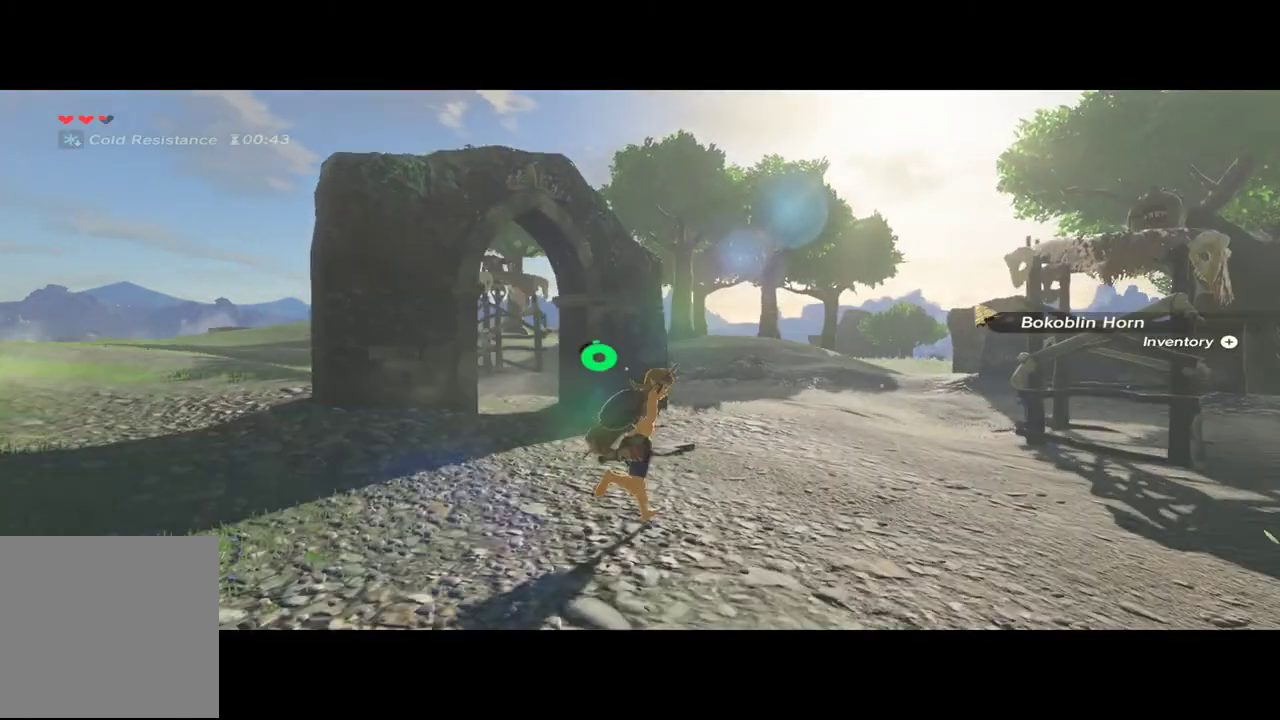
{"dt_ms": 500, "buttons": [], "left_stick": "up", "right_stick": "center", "events": [[100, "right_stick", "down-left"], [300, "right_stick", "center"], [367, "left_stick", "up"]]}
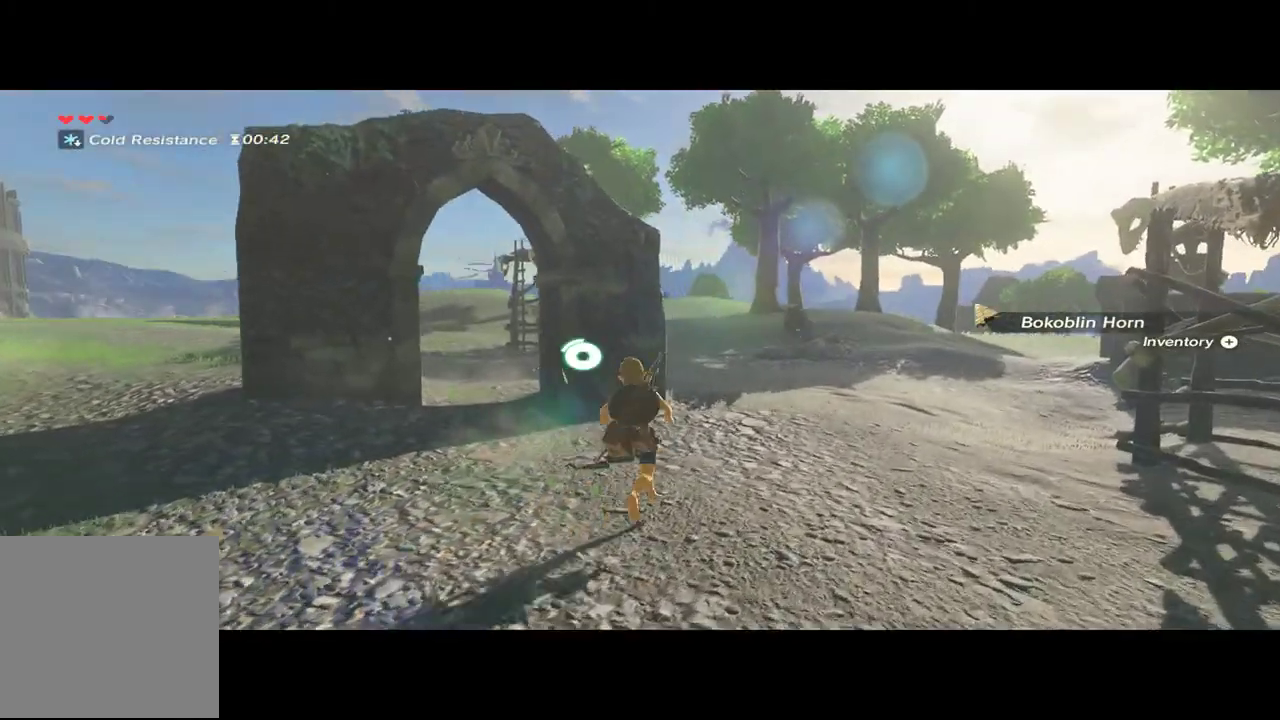
{"dt_ms": 500, "buttons": [], "left_stick": "up-right", "right_stick": "center", "events": [[67, "left_stick", "up-right"]]}
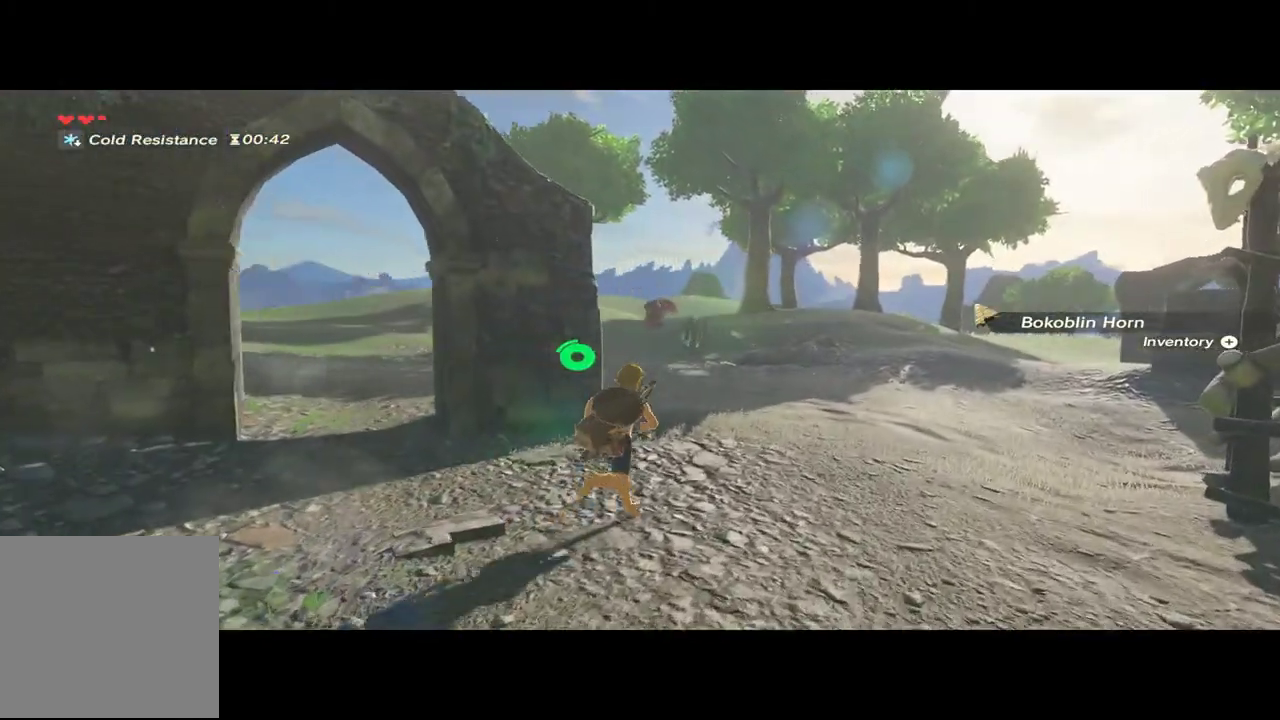
{"dt_ms": 1000, "buttons": [], "left_stick": "up", "right_stick": "center"}
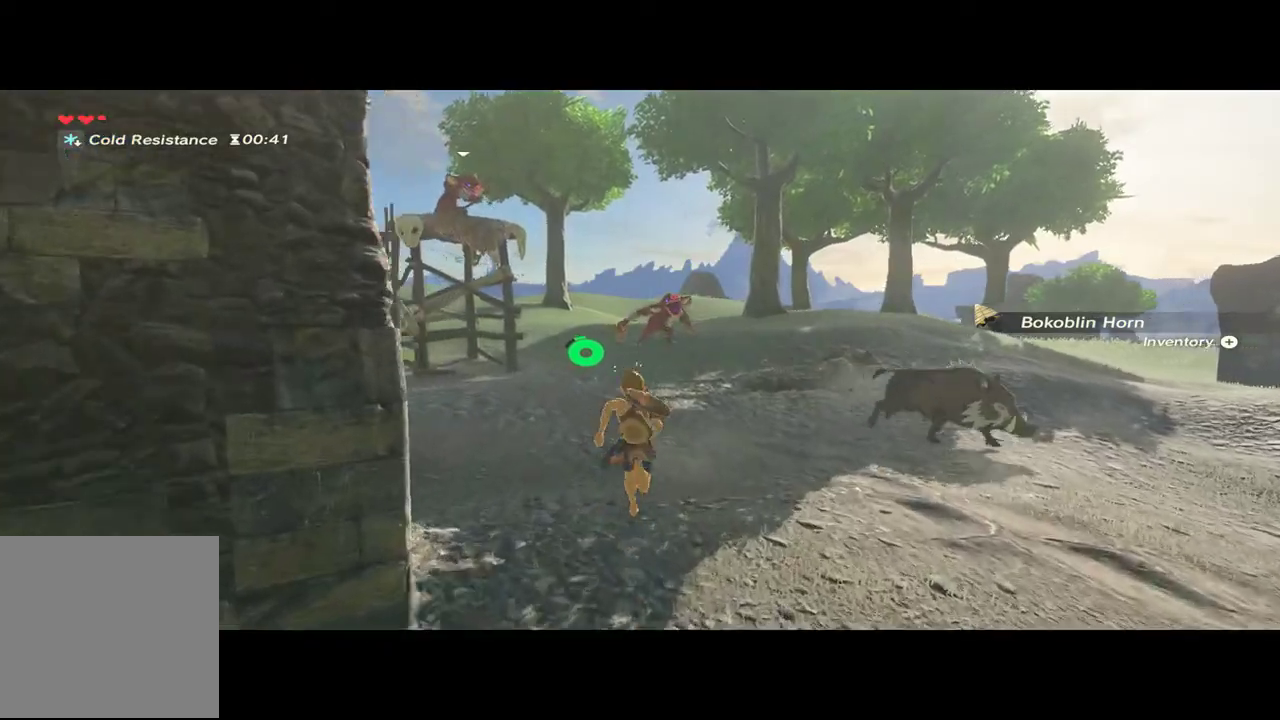
{"dt_ms": 500, "buttons": [], "left_stick": "up", "right_stick": "center"}
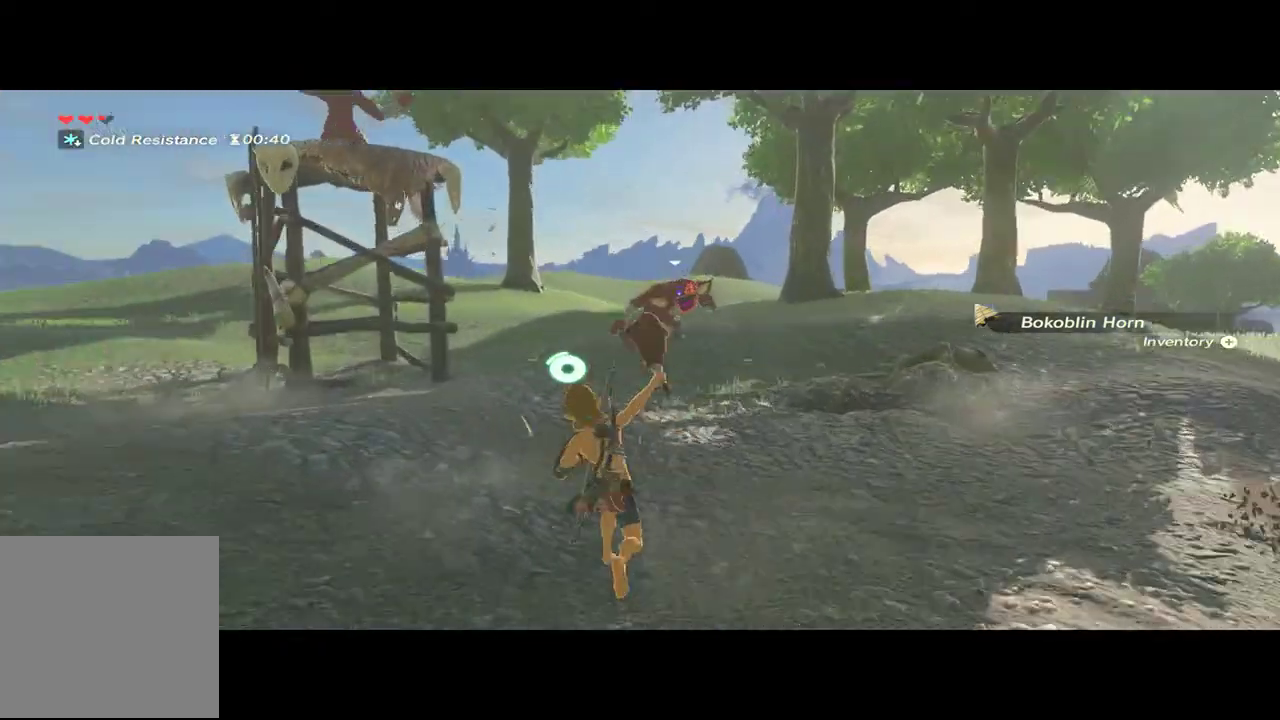
{"dt_ms": 500, "buttons": [], "left_stick": "up", "right_stick": "center", "events": [[300, "right_stick", "up"], [467, "right_stick", "center"]]}
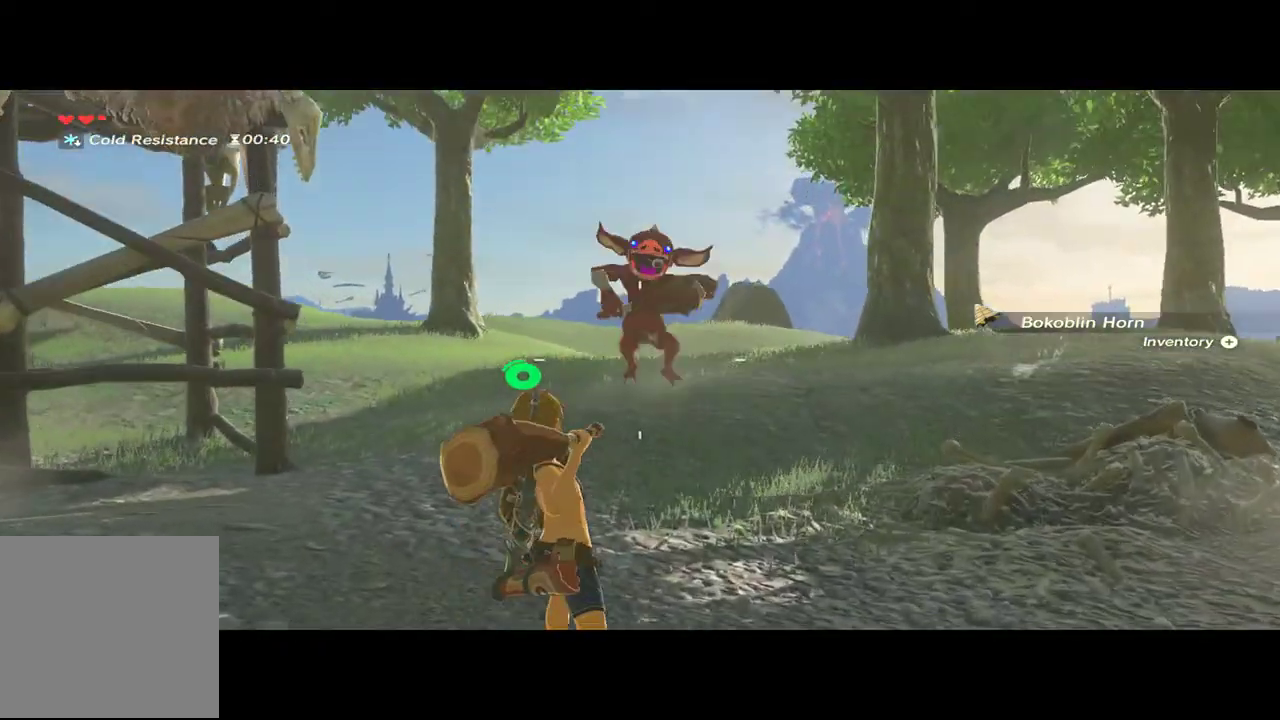
{"dt_ms": 500, "buttons": [], "left_stick": "up", "right_stick": "center", "events": []}
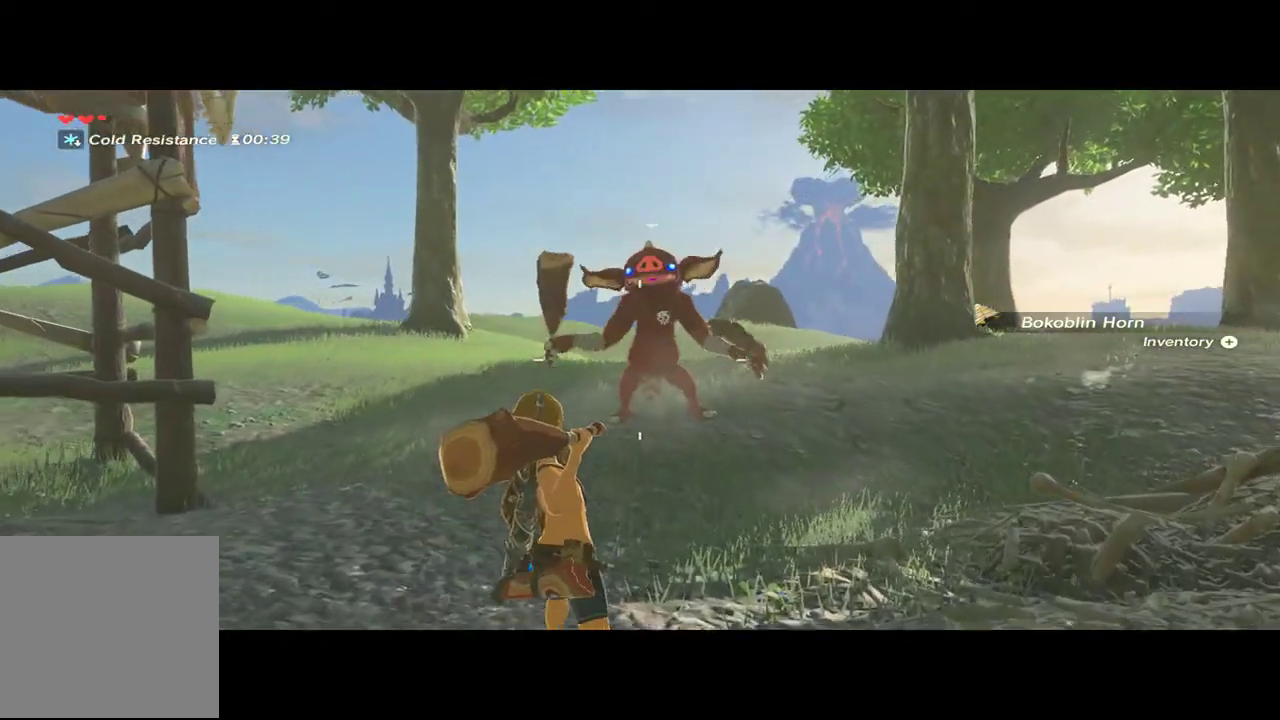
{"dt_ms": 500, "buttons": [], "left_stick": "up", "right_stick": "center", "events": [[67, "right_stick", "up"], [200, "right_stick", "center"]]}
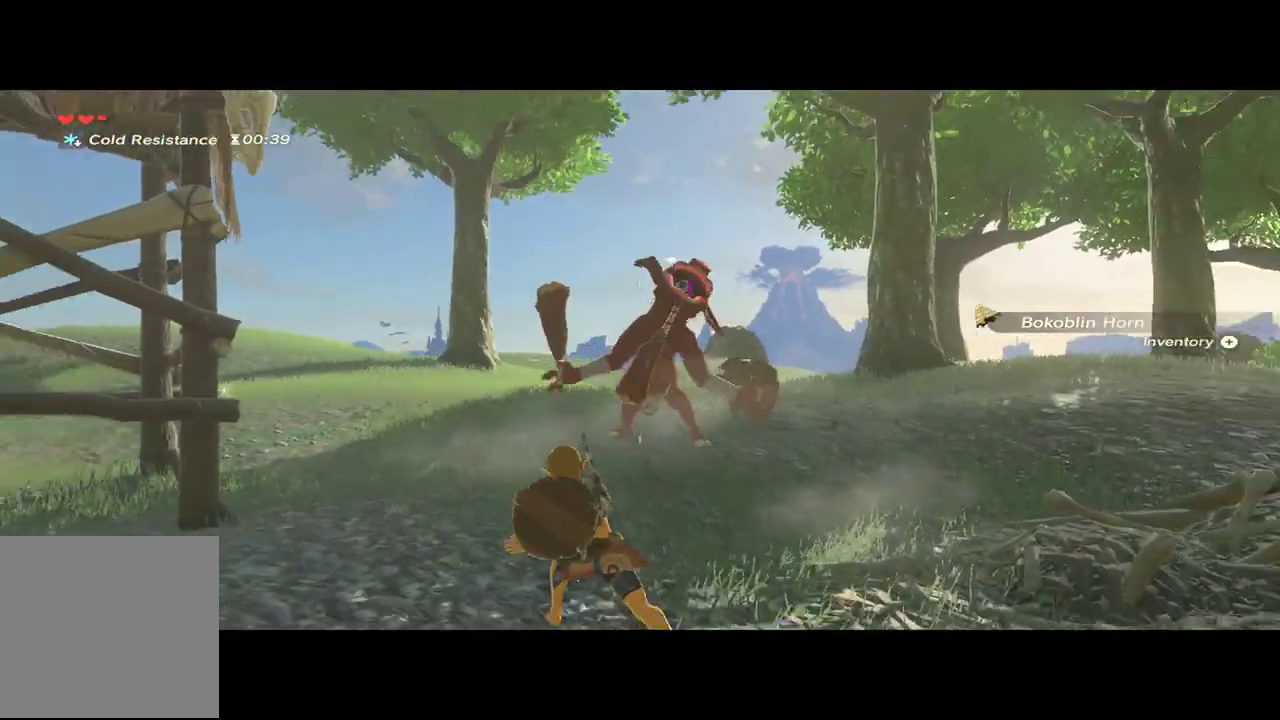
{"dt_ms": 500, "buttons": ["DPAD_RIGHT"], "left_stick": "center", "right_stick": "center", "events": [[300, "left_stick", "center"], [467, "DPAD_RIGHT", "down"]]}
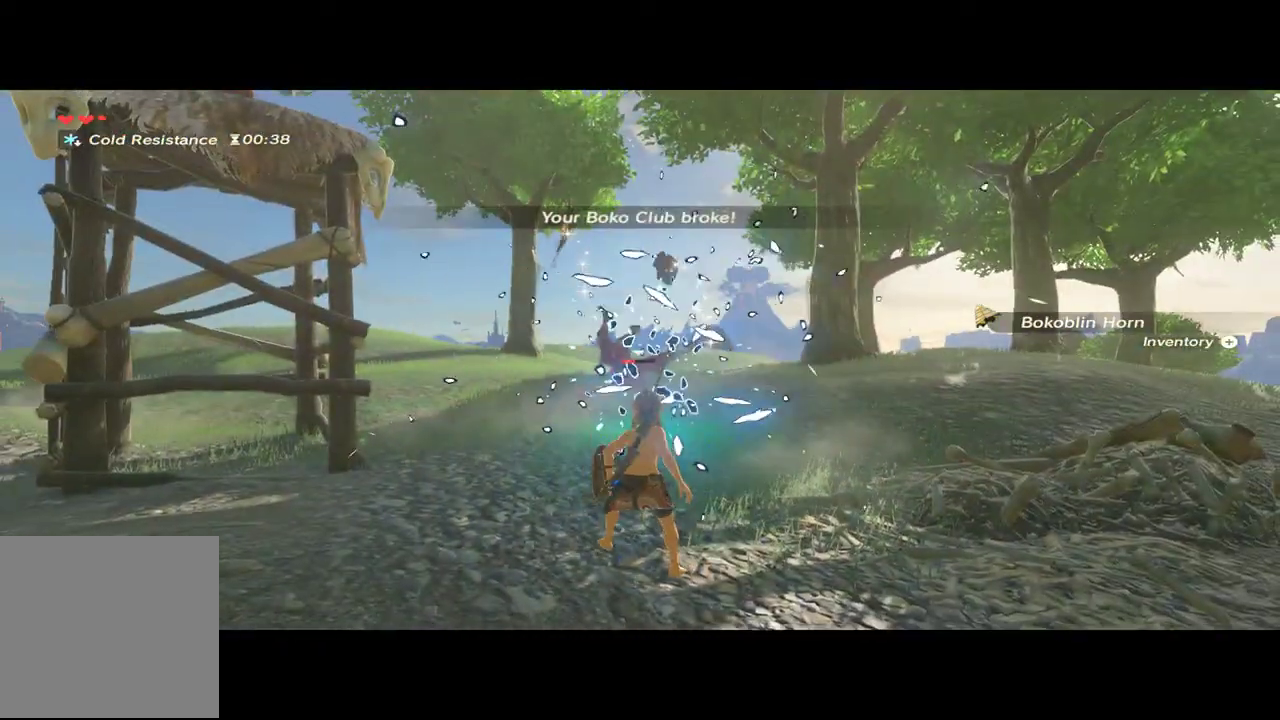
{"dt_ms": 500, "buttons": ["DPAD_RIGHT"], "left_stick": "center", "right_stick": "center", "events": []}
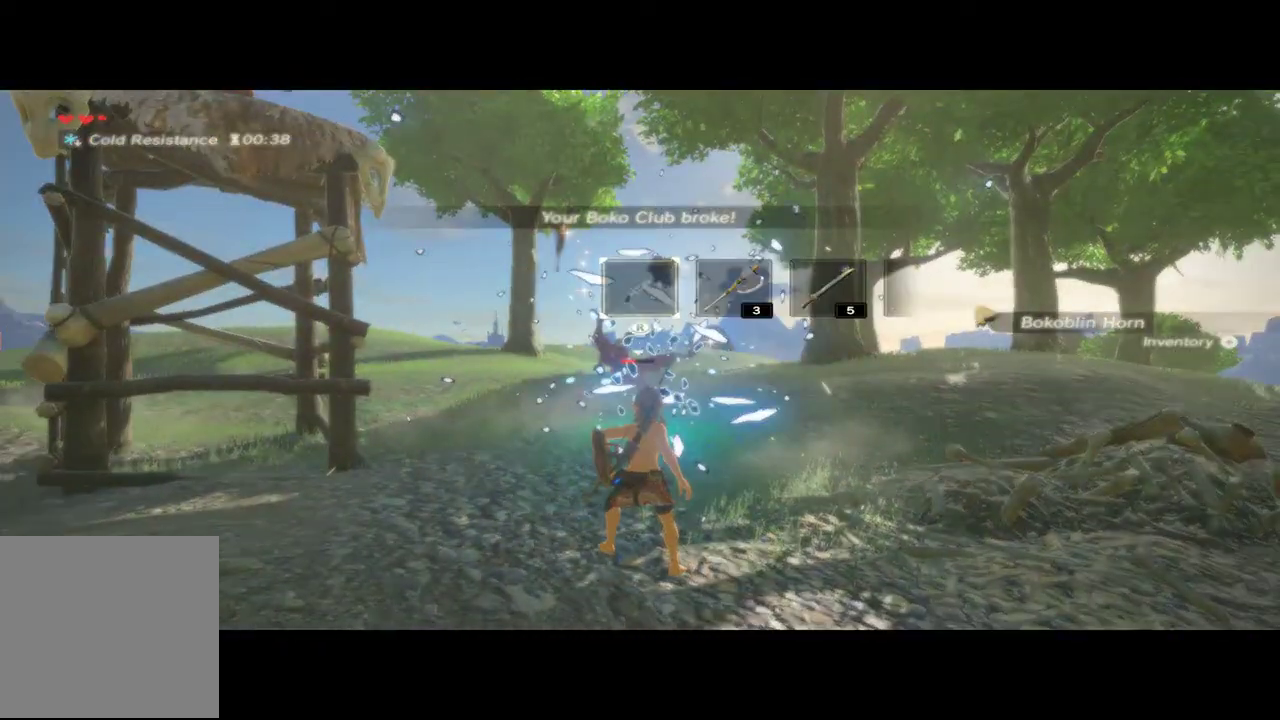
{"dt_ms": 500, "buttons": ["DPAD_RIGHT"], "left_stick": "center", "right_stick": "center", "events": [[100, "right_stick", "right"], [233, "right_stick", "center"]]}